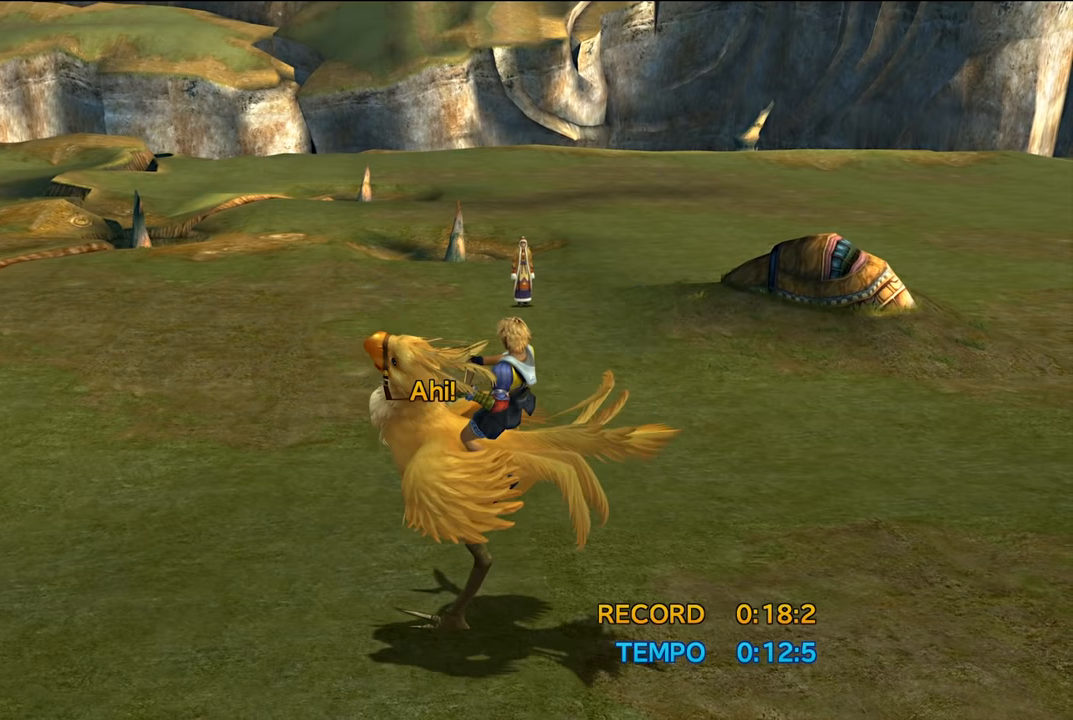
Gameplay with a controller (Xbox layout); each line is a JSON object with the inputs held at the frame after it. "events" lists button and stick changes between this image and that frame as [ms after this image, input, new state], when the widget could be followed in between. Not read: L3.
{"buttons": ["DPAD_RIGHT"], "left_stick": "center", "right_stick": "center", "events": [[301, "DPAD_RIGHT", "down"]]}
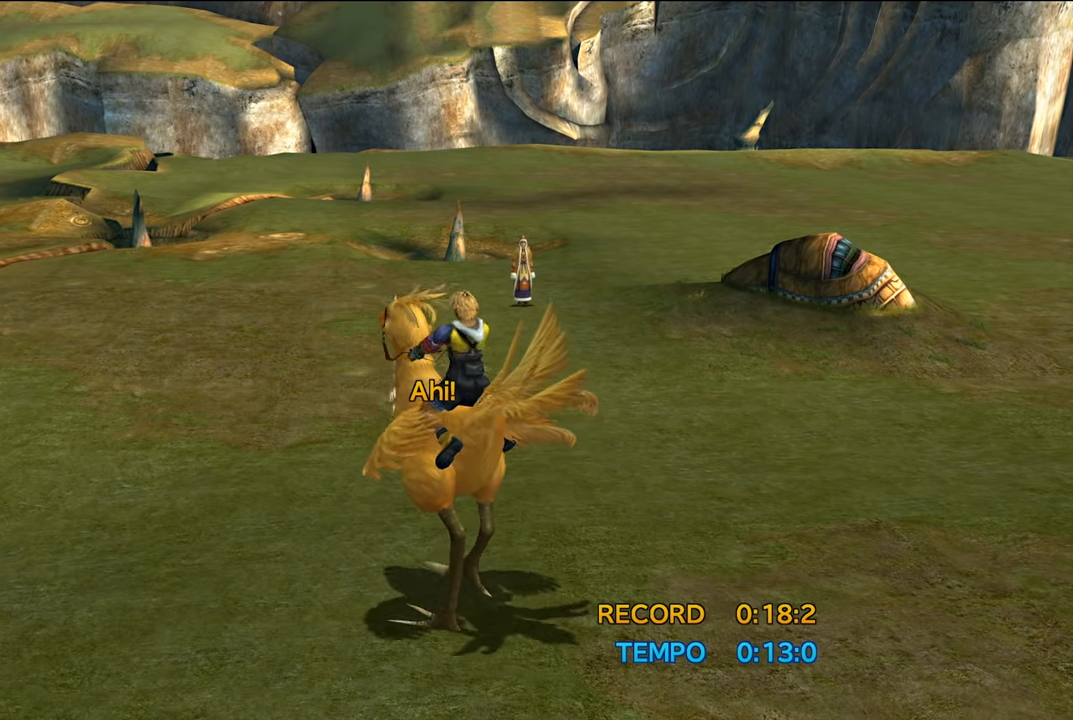
{"buttons": ["DPAD_RIGHT"], "left_stick": "center", "right_stick": "center", "events": []}
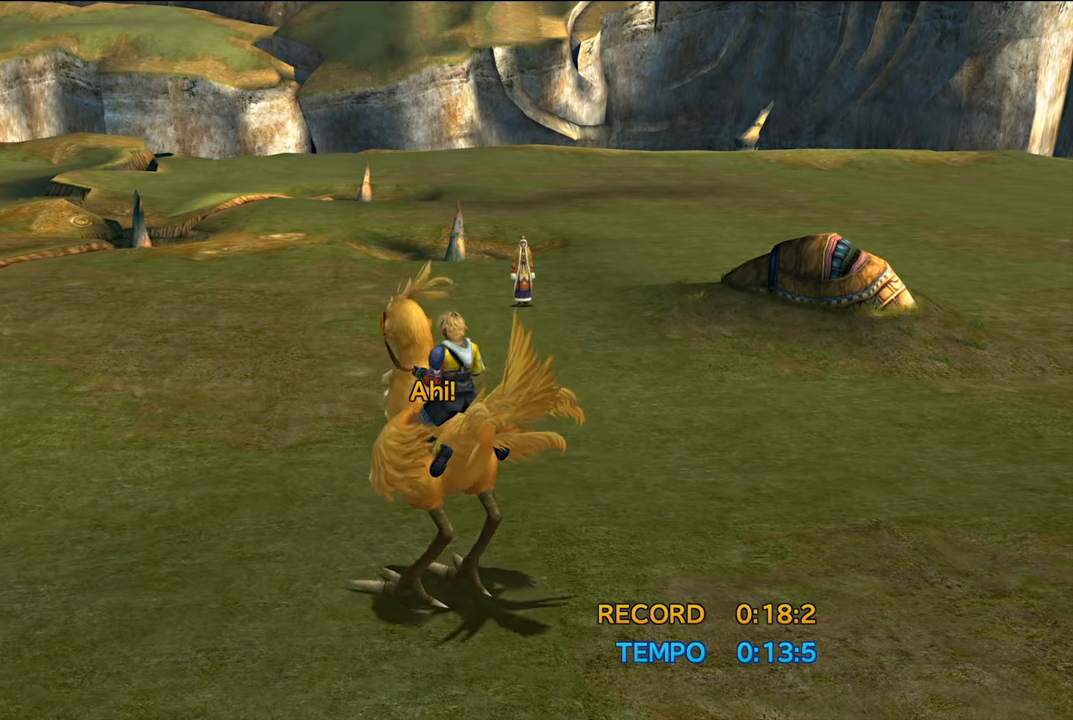
{"buttons": ["DPAD_RIGHT"], "left_stick": "center", "right_stick": "center", "events": [[67, "DPAD_RIGHT", "up"], [367, "DPAD_RIGHT", "down"]]}
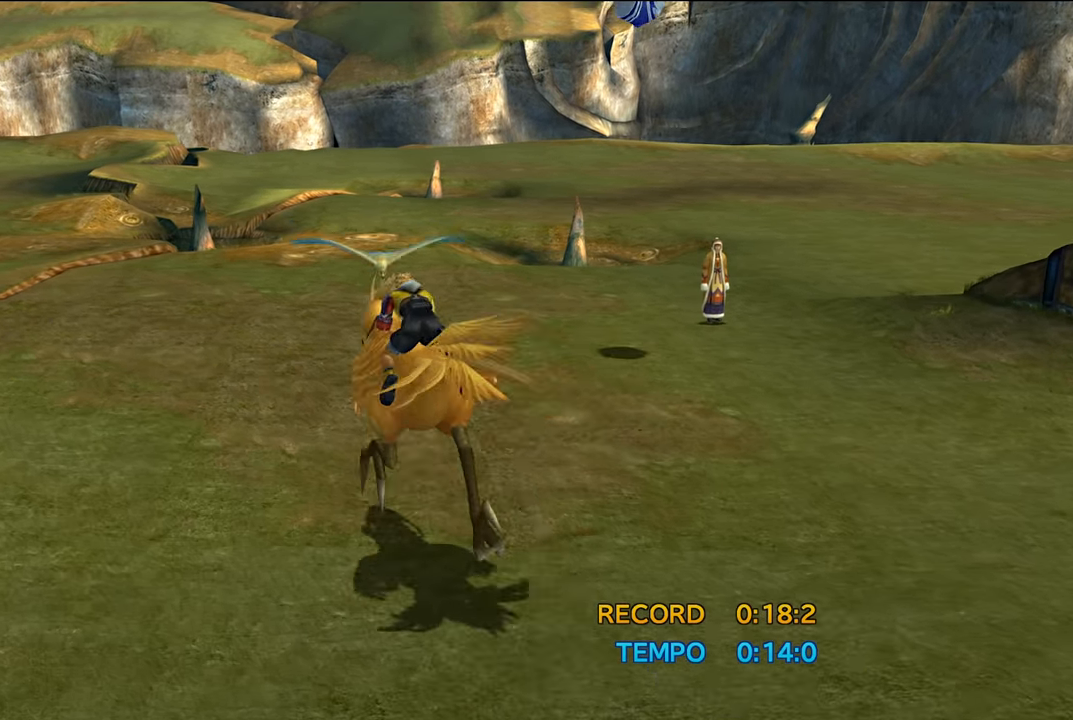
{"buttons": [], "left_stick": "center", "right_stick": "center", "events": [[133, "DPAD_RIGHT", "up"]]}
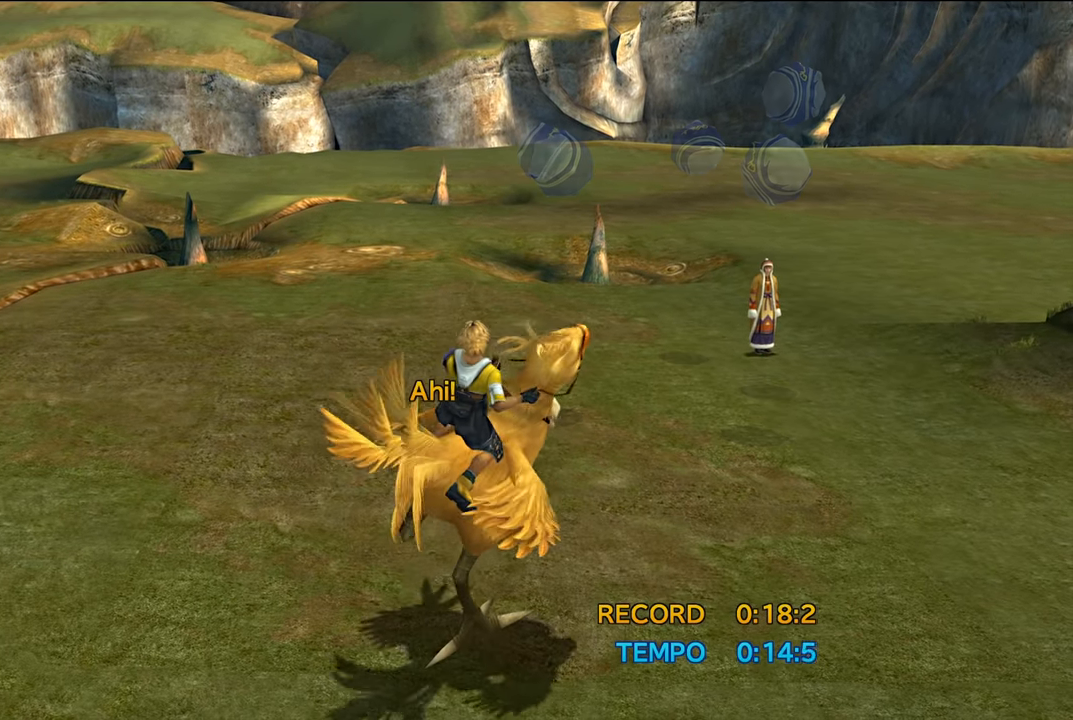
{"buttons": [], "left_stick": "center", "right_stick": "center", "events": []}
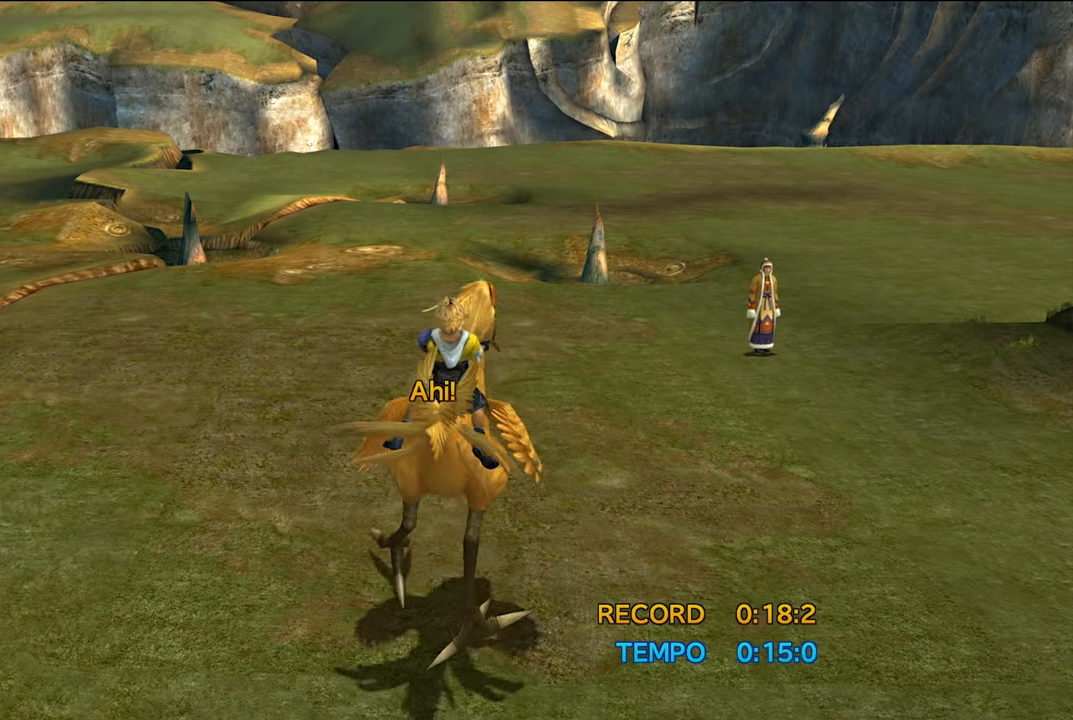
{"buttons": ["DPAD_RIGHT"], "left_stick": "center", "right_stick": "center", "events": [[467, "DPAD_RIGHT", "down"]]}
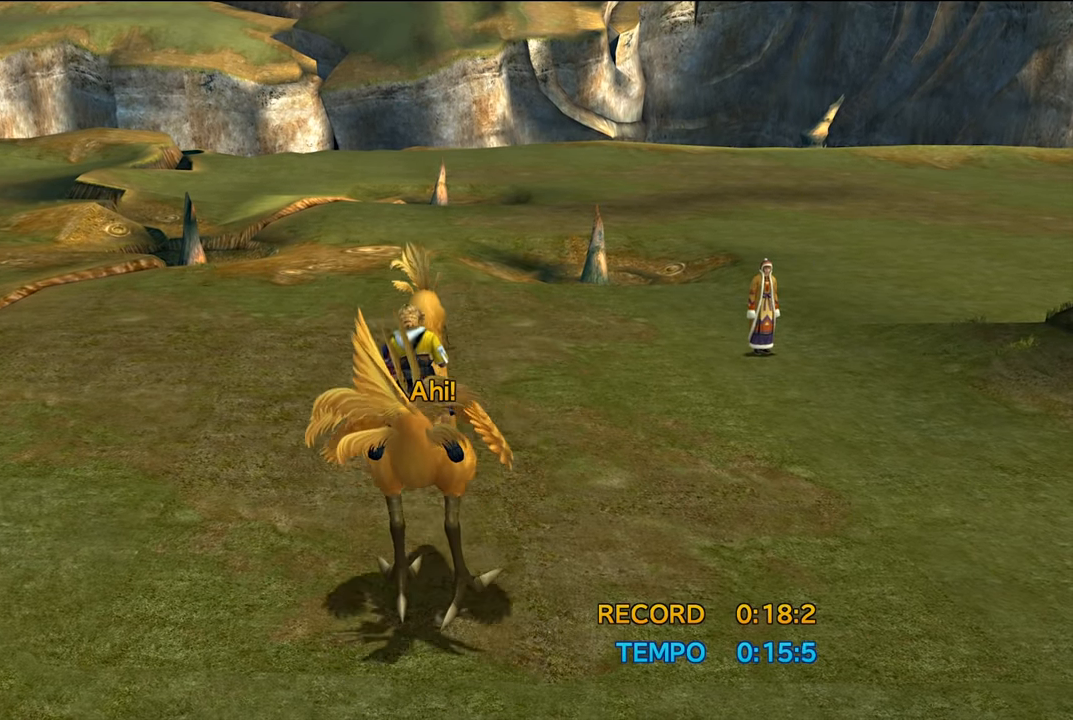
{"buttons": ["DPAD_RIGHT"], "left_stick": "center", "right_stick": "center", "events": [[83, "DPAD_RIGHT", "up"], [417, "DPAD_RIGHT", "down"]]}
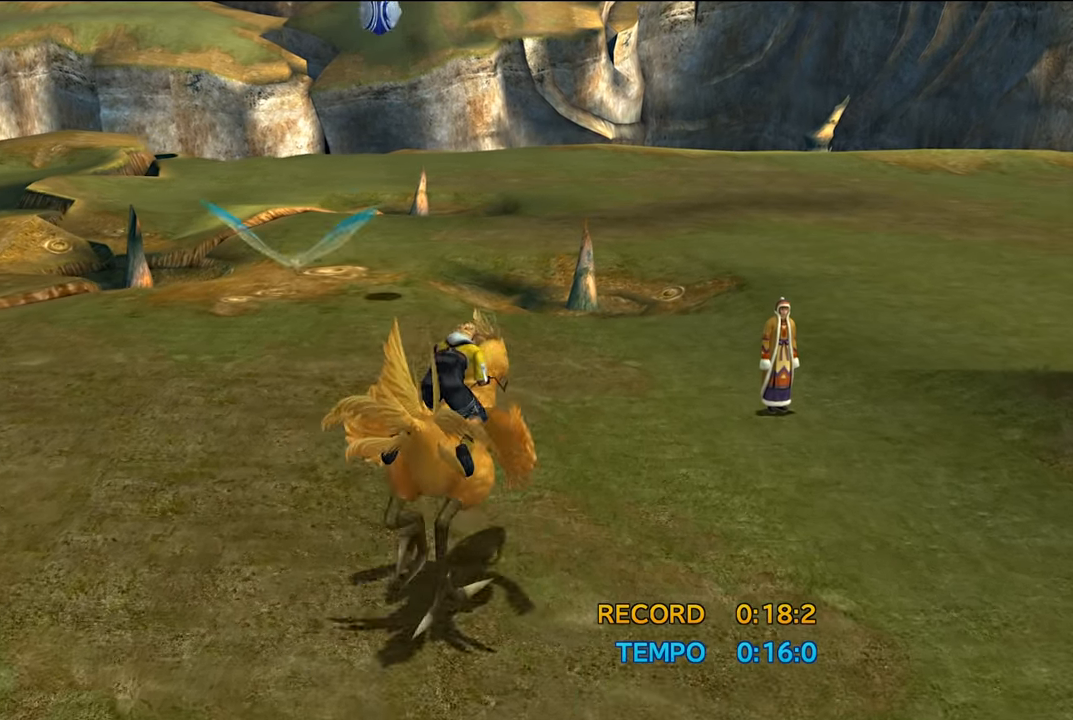
{"buttons": [], "left_stick": "center", "right_stick": "center", "events": [[50, "DPAD_RIGHT", "up"], [300, "DPAD_LEFT", "down"], [467, "DPAD_LEFT", "up"]]}
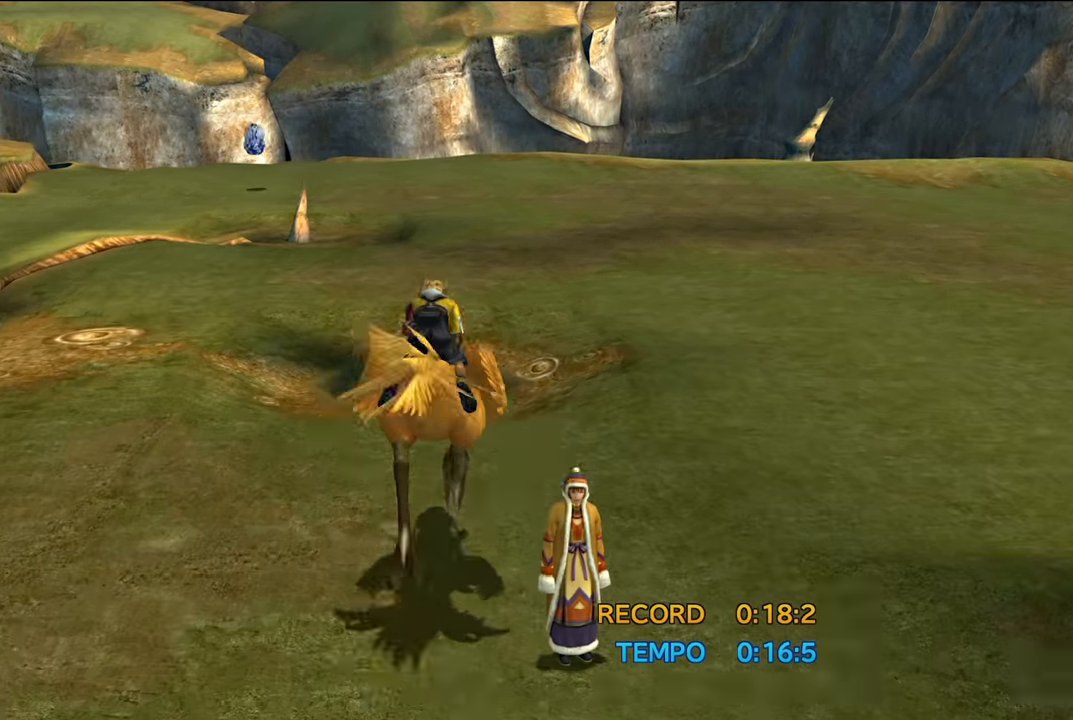
{"buttons": [], "left_stick": "center", "right_stick": "center", "events": []}
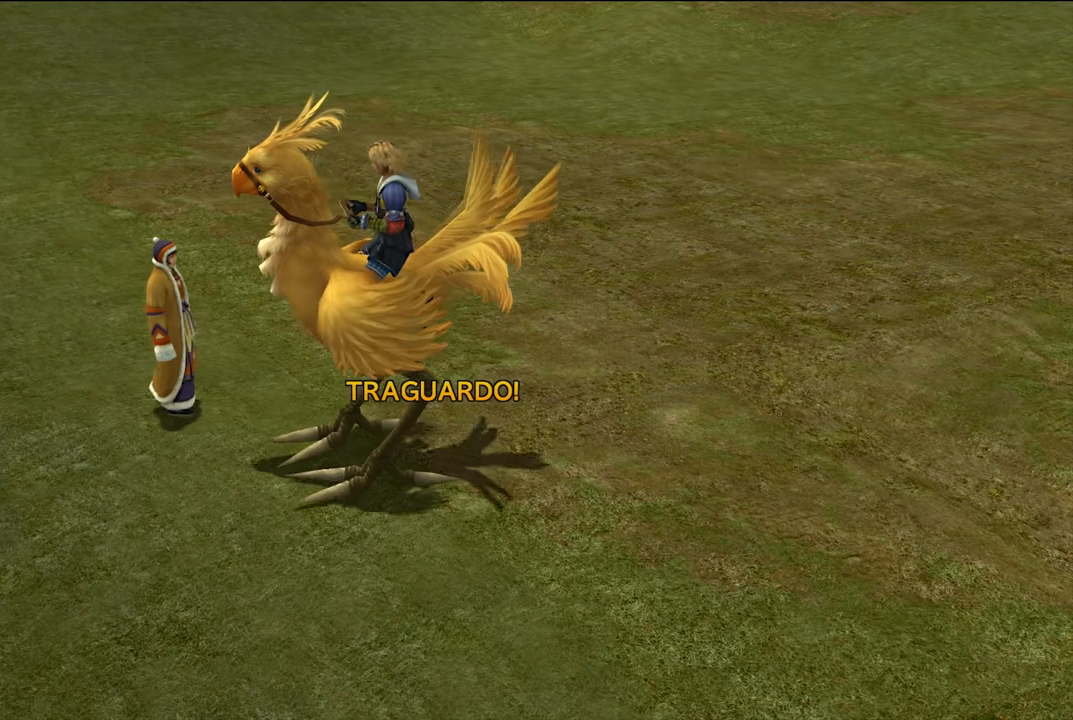
{"buttons": [], "left_stick": "center", "right_stick": "center", "events": []}
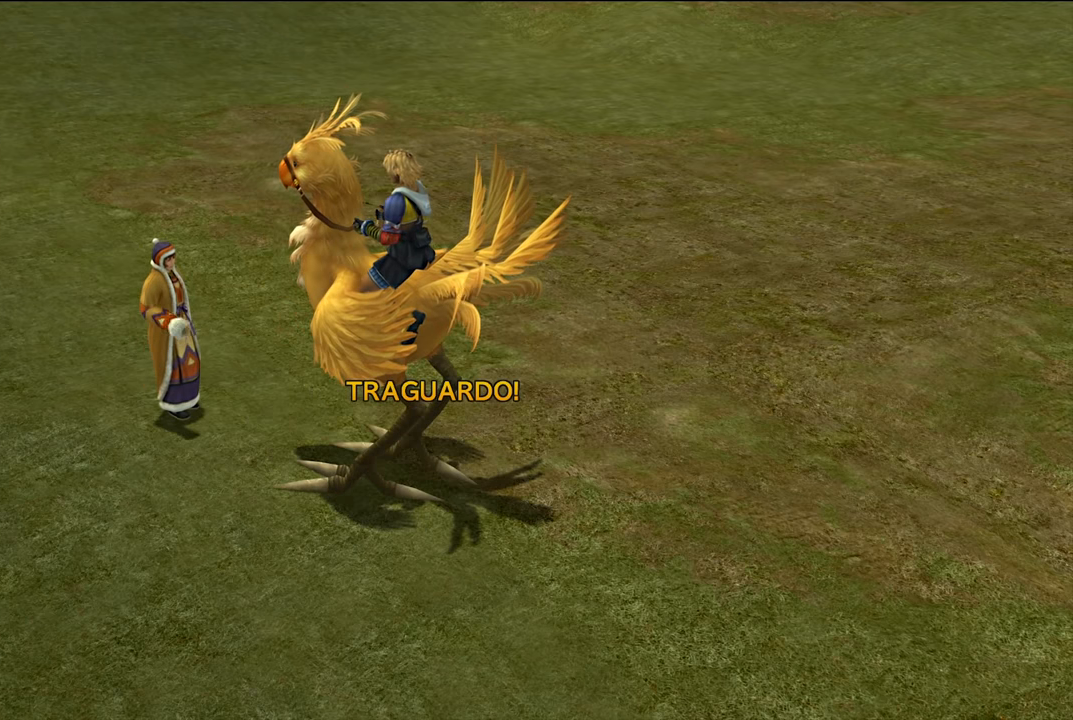
{"buttons": [], "left_stick": "center", "right_stick": "center", "events": []}
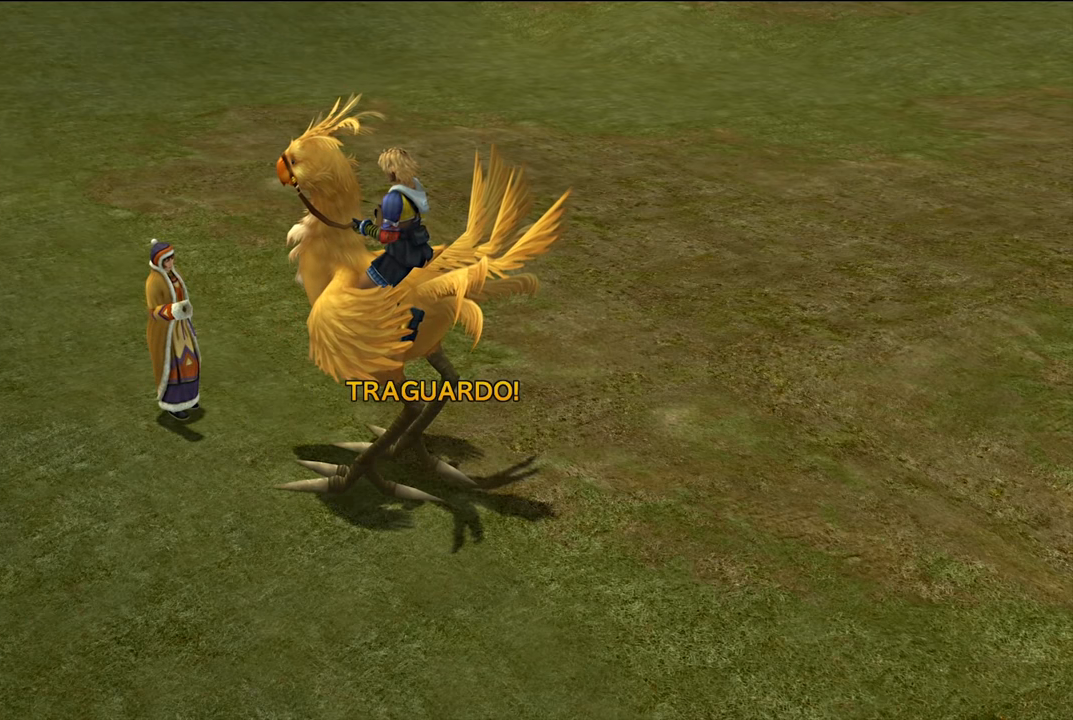
{"buttons": [], "left_stick": "center", "right_stick": "center", "events": []}
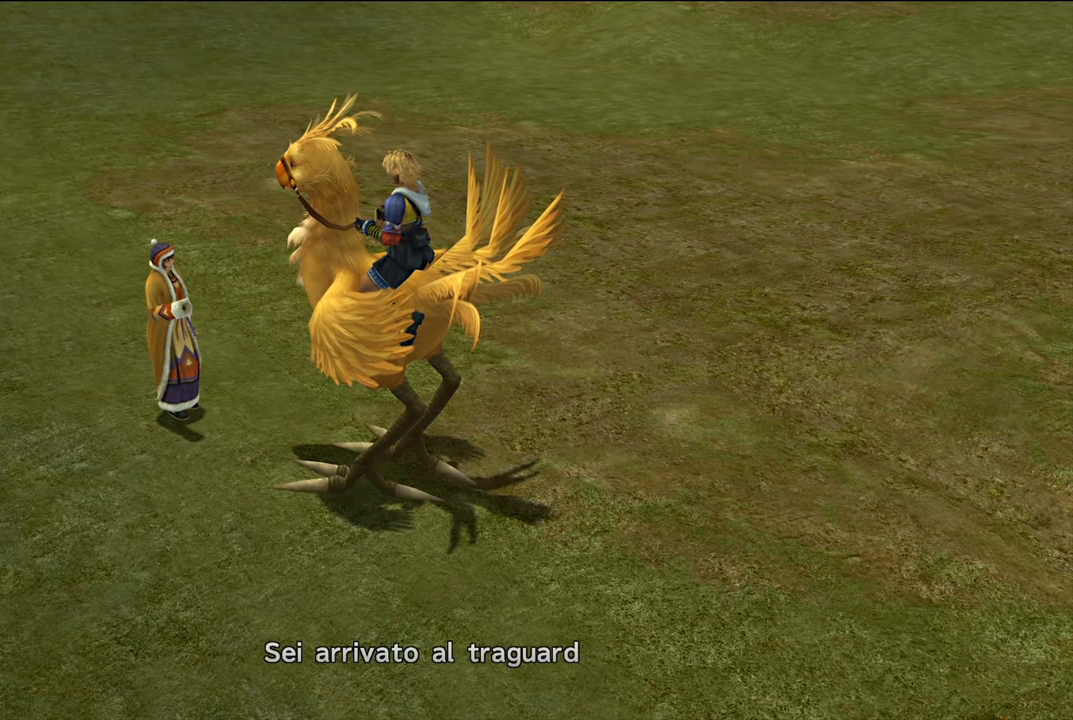
{"buttons": [], "left_stick": "center", "right_stick": "center", "events": [[267, "A", "down"], [367, "A", "up"]]}
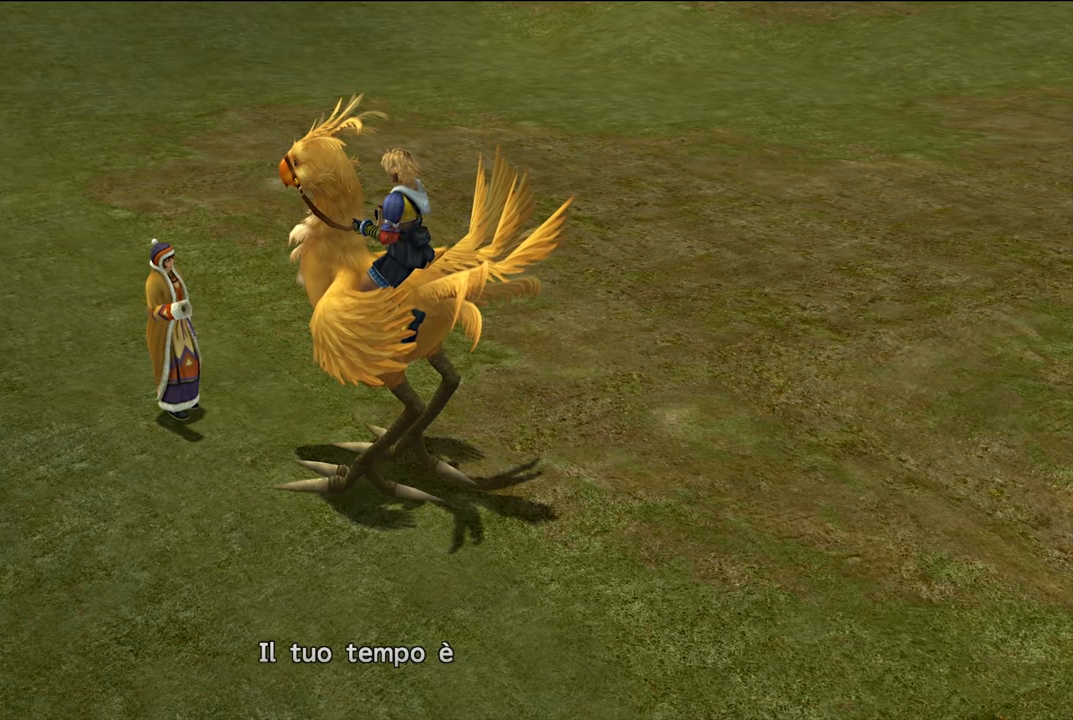
{"buttons": [], "left_stick": "center", "right_stick": "center", "events": [[367, "A", "down"], [501, "A", "up"]]}
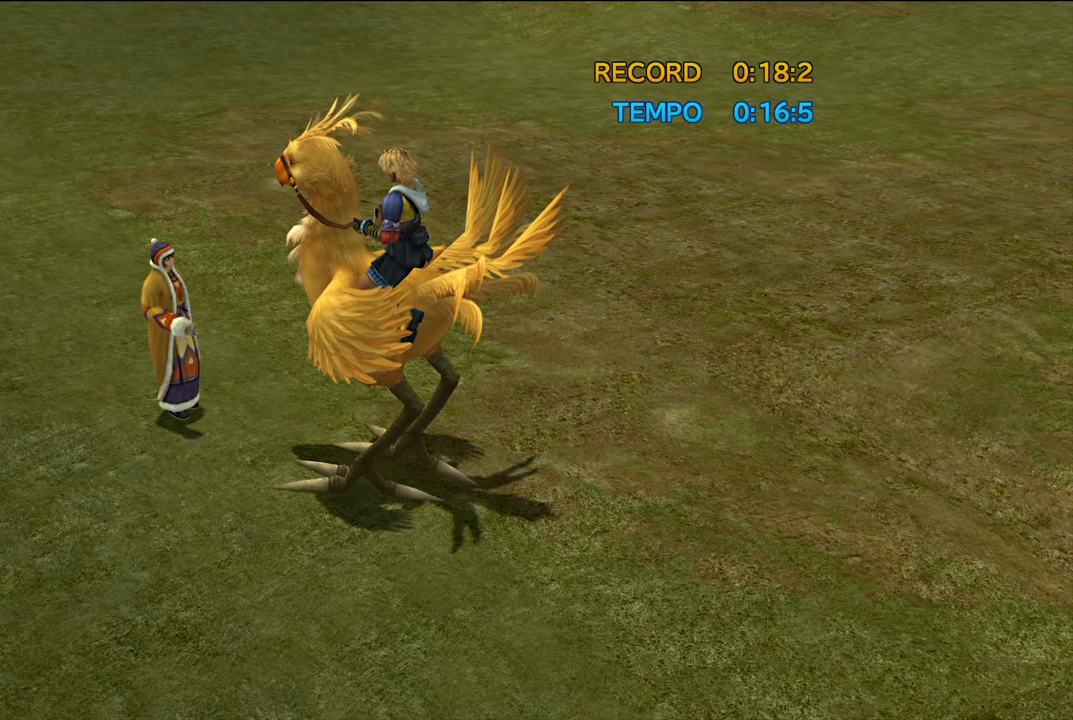
{"buttons": [], "left_stick": "center", "right_stick": "center", "events": []}
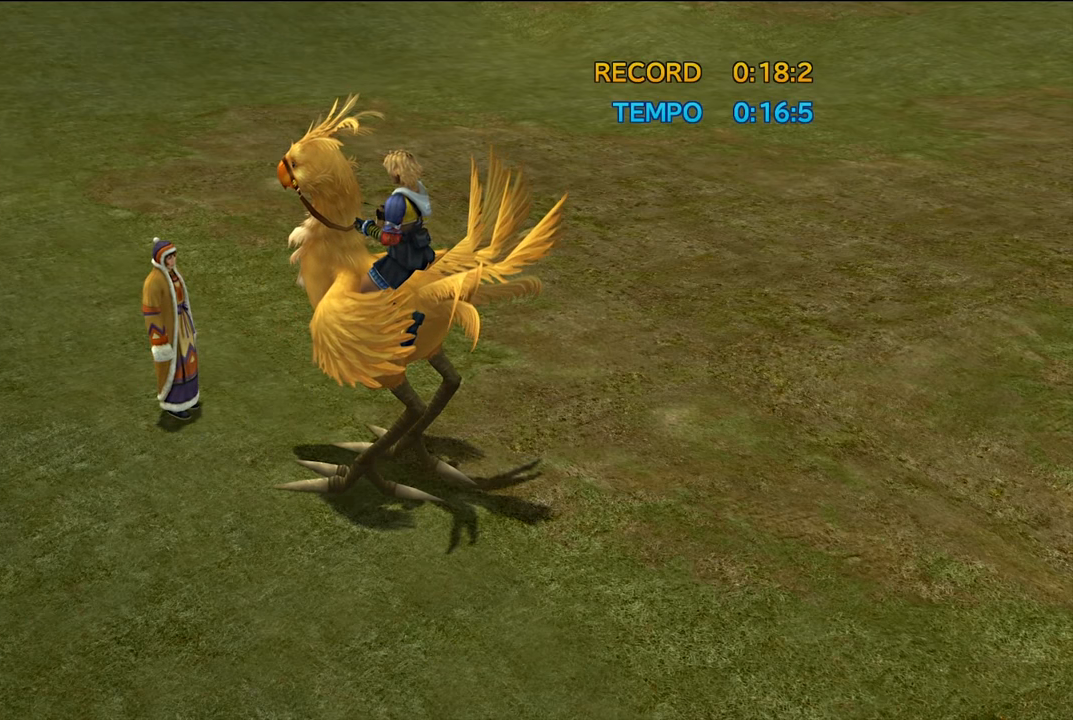
{"buttons": [], "left_stick": "center", "right_stick": "center", "events": []}
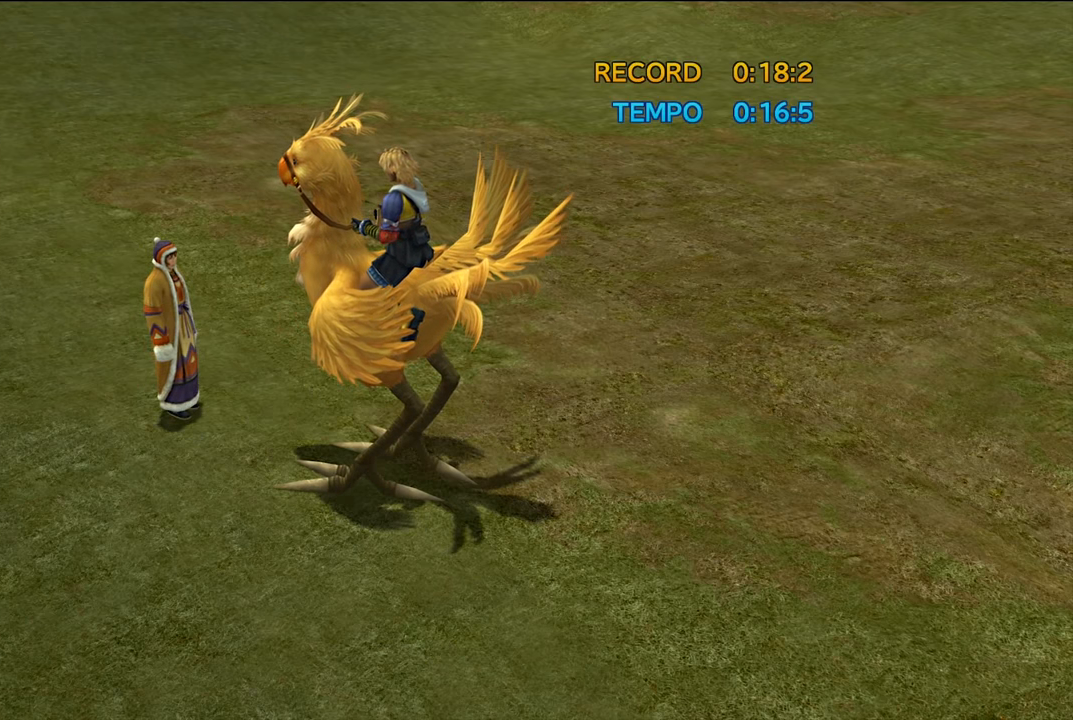
{"buttons": [], "left_stick": "center", "right_stick": "center", "events": []}
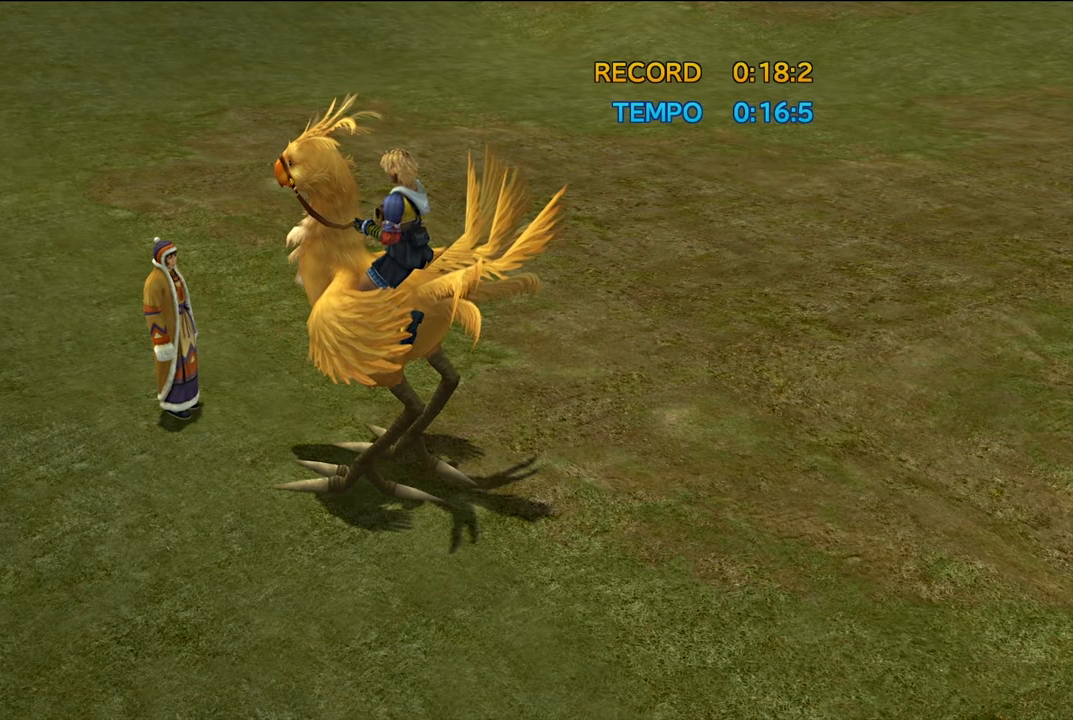
{"buttons": [], "left_stick": "center", "right_stick": "center", "events": []}
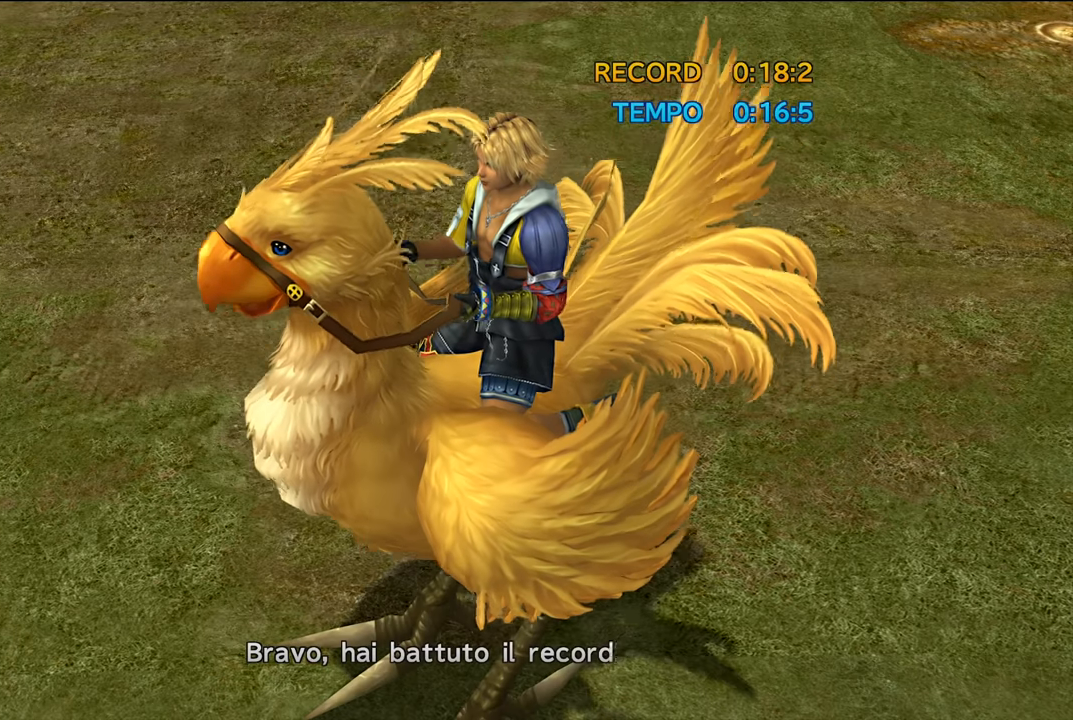
{"buttons": [], "left_stick": "center", "right_stick": "center", "events": []}
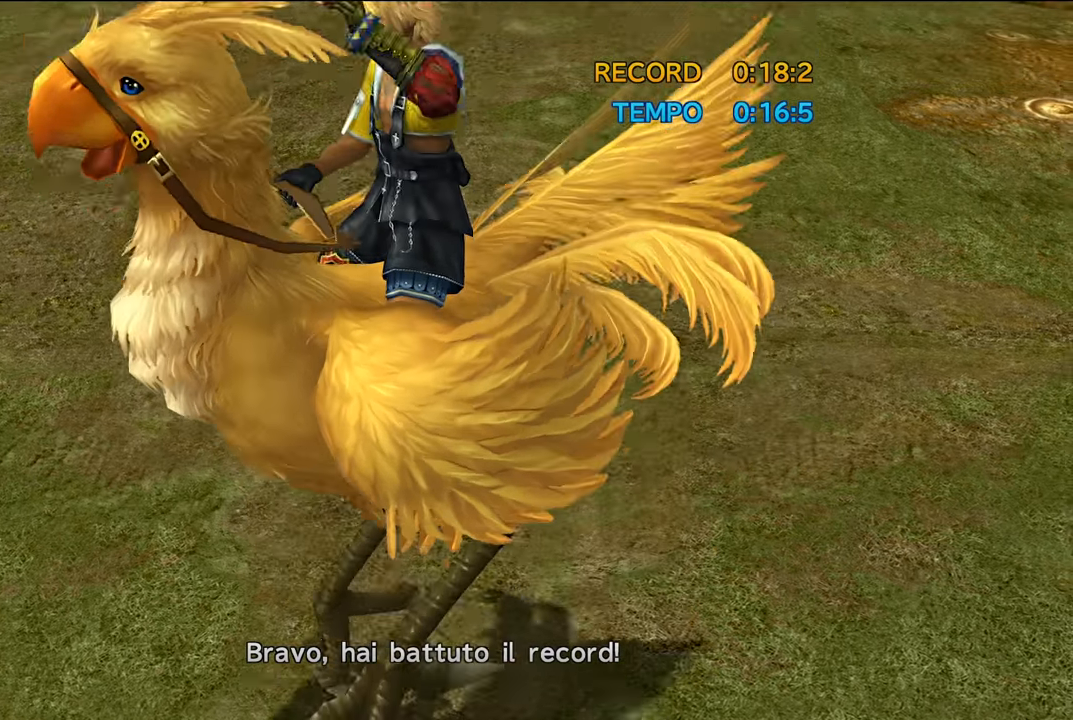
{"buttons": [], "left_stick": "center", "right_stick": "center", "events": []}
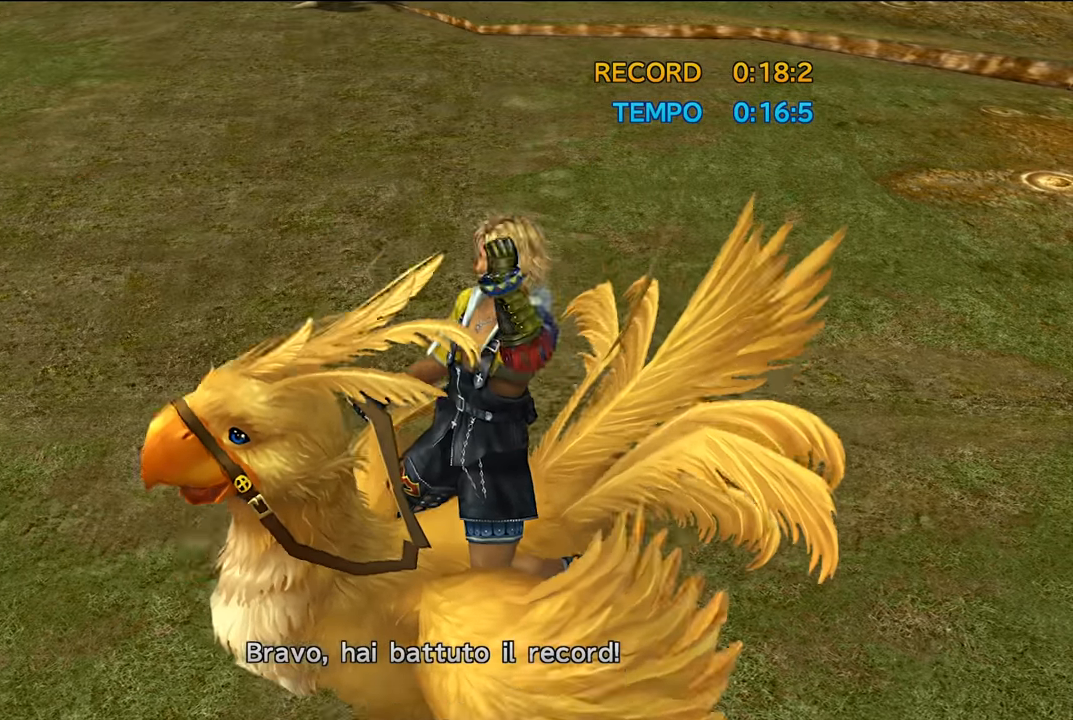
{"buttons": [], "left_stick": "center", "right_stick": "center", "events": [[300, "A", "down"], [433, "A", "up"]]}